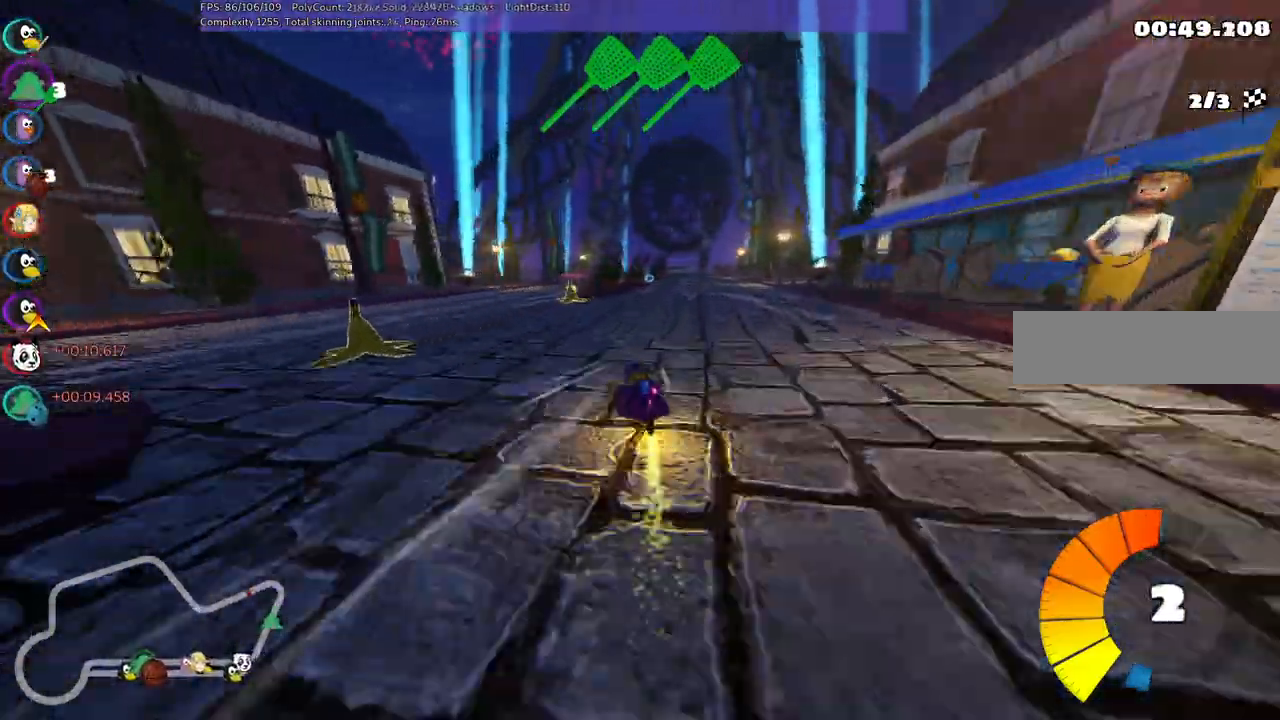
Gameplay with keyboard; each line is a JSON object with the keys held at the frame after it. "events" lists presses ("down") and releases ("up") of ".", "/", "alt_r", "b", "c", "comma", "ctrl_r", "d", "down", "f", "g", "h", "j", "k", "l", "left", "m", "n", "quote", "return", "right", "semicolon", "shift_r", "space", "super", "up" and "v" between this image and that frame as [ms after this image, input, new state], when the widget could be followed in between. No other keys are recorded. Mouse input is not recorded.
{"keys": ["up"], "events": [[233, "m", "up"], [333, "right", "up"]]}
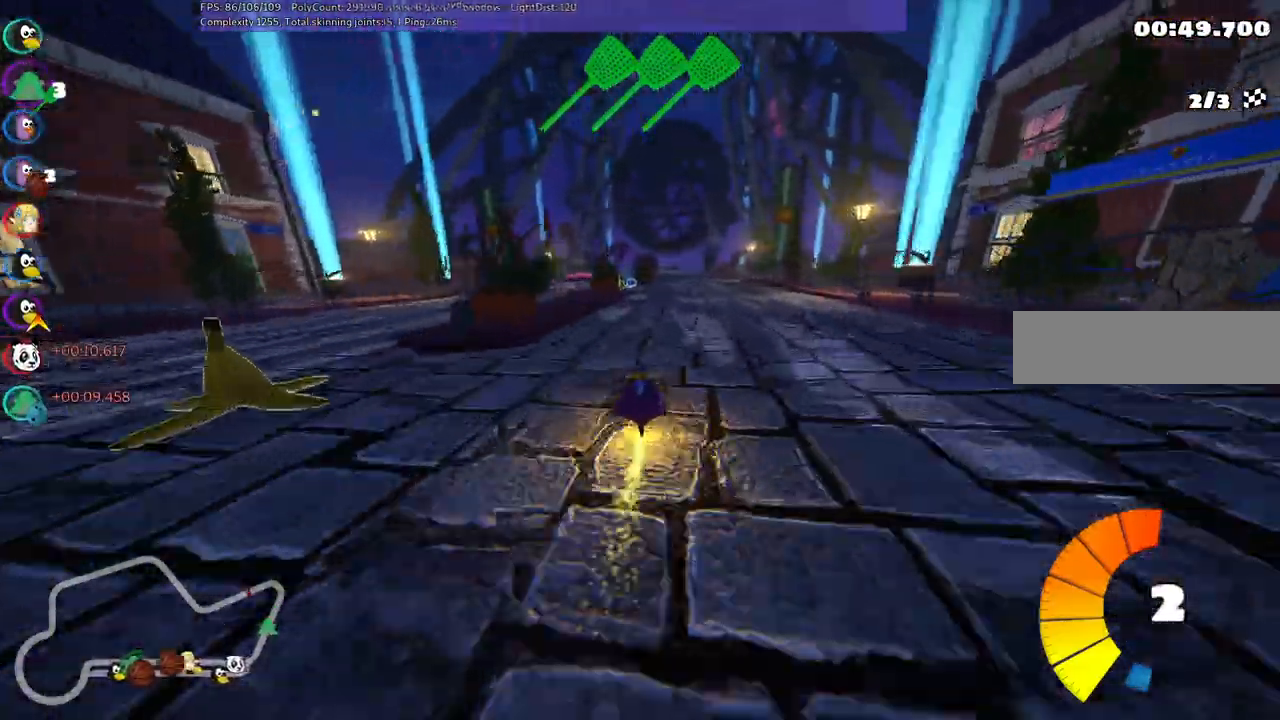
{"keys": ["up"], "events": [[250, "right", "down"], [300, "right", "up"]]}
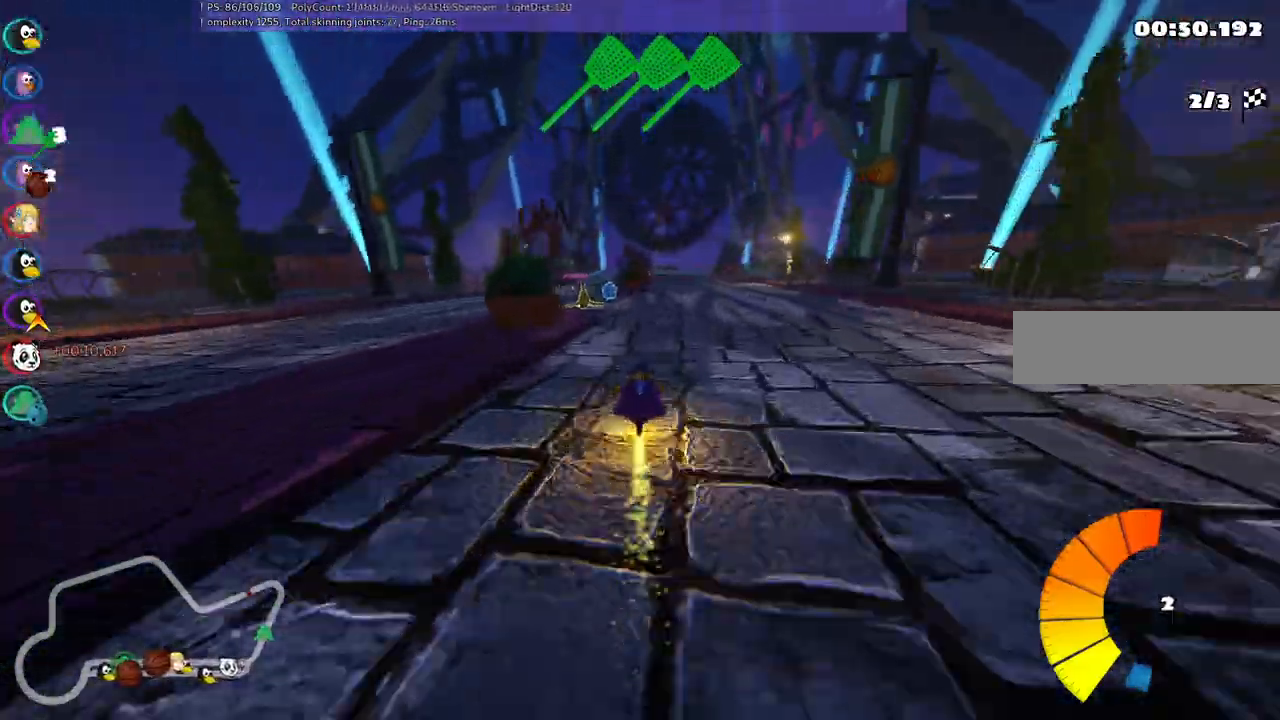
{"keys": ["left", "up"], "events": [[167, "left", "down"], [167, "m", "down"], [267, "left", "up"], [367, "m", "up"], [417, "left", "down"]]}
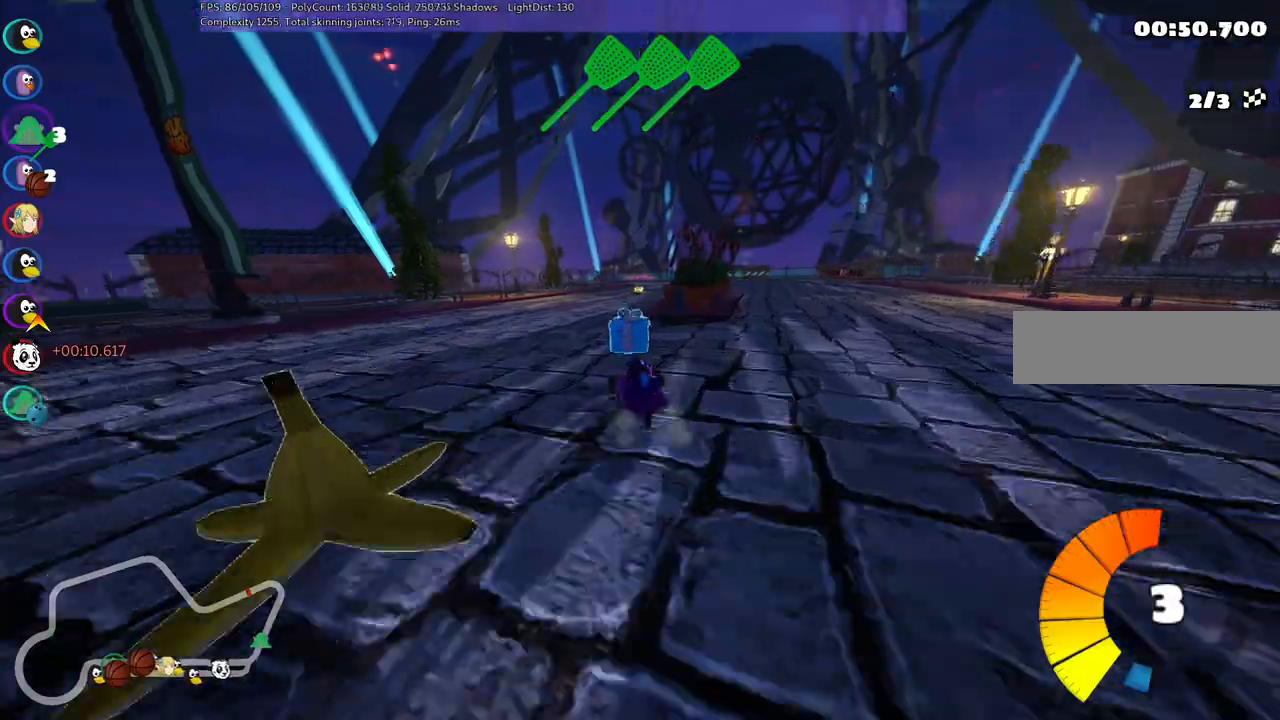
{"keys": ["right", "up"], "events": [[50, "left", "up"], [100, "right", "down"], [133, "m", "down"], [333, "m", "up"]]}
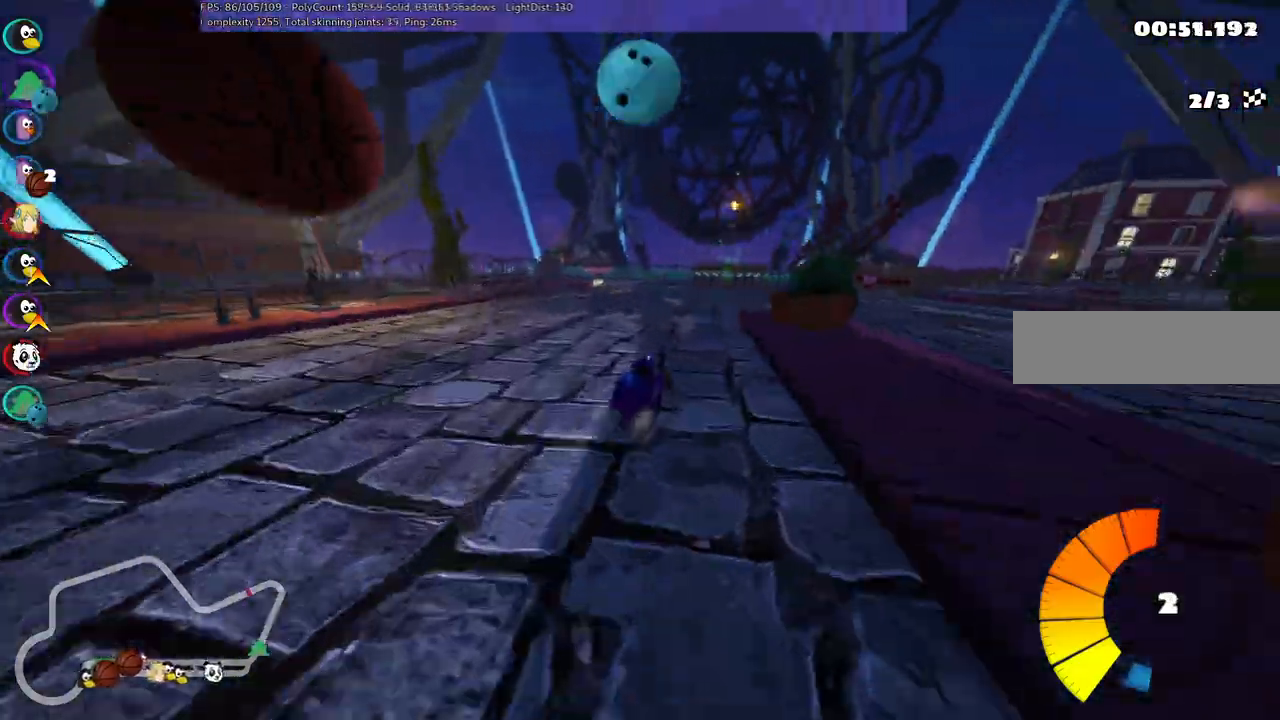
{"keys": ["left", "m", "right", "up"], "events": [[17, "right", "up"], [117, "left", "down"], [117, "m", "down"], [200, "right", "down"], [250, "left", "up"], [433, "left", "down"]]}
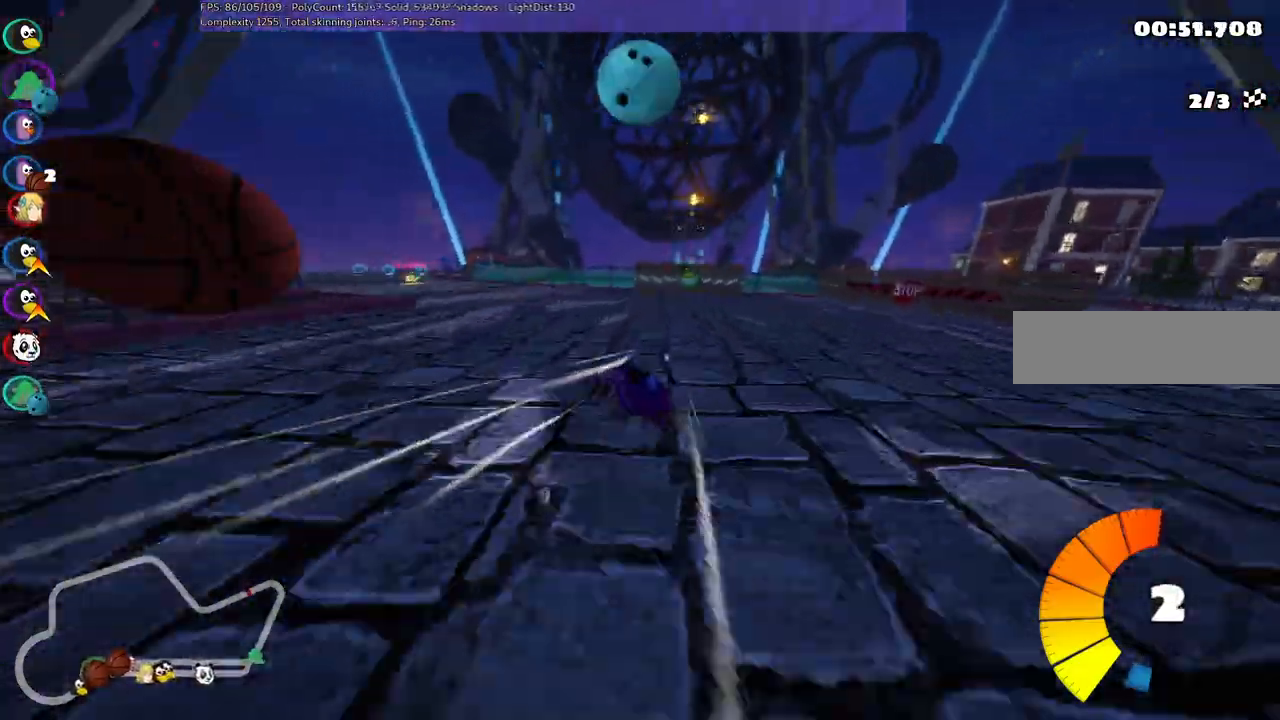
{"keys": ["left", "m", "right", "up"], "events": [[217, "left", "up"], [317, "left", "down"]]}
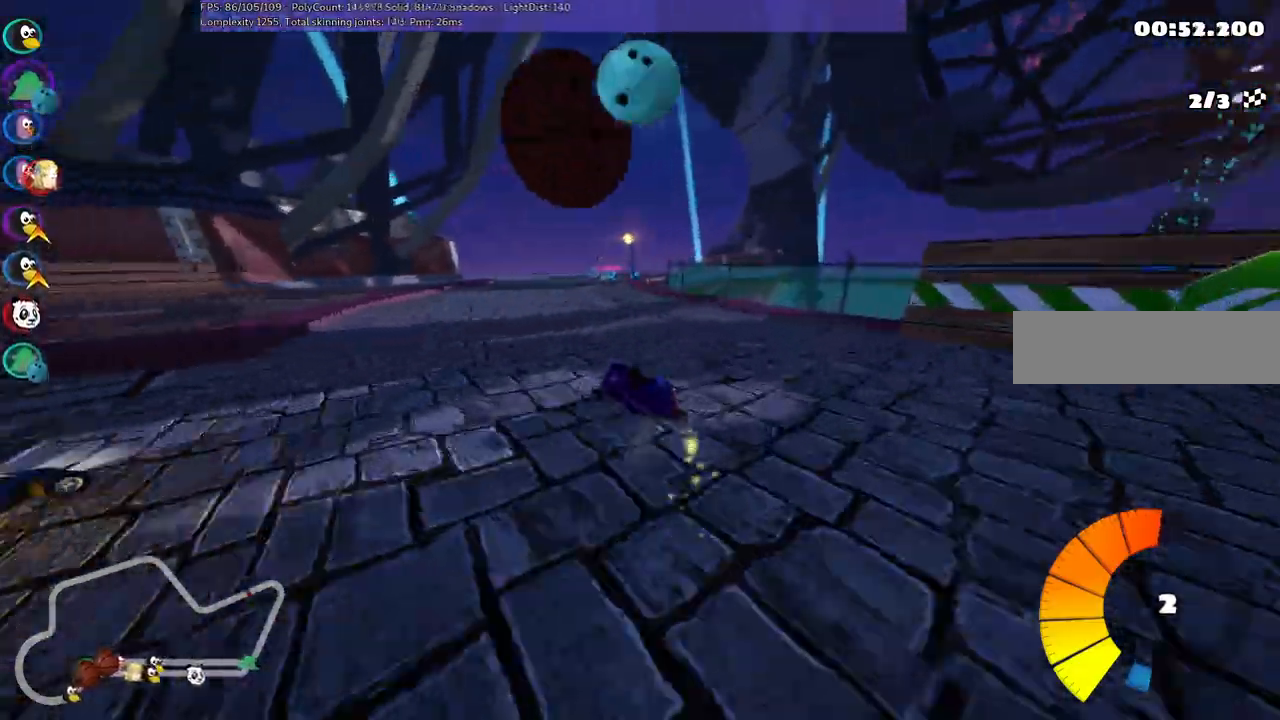
{"keys": ["m", "right", "up"], "events": [[233, "left", "up"]]}
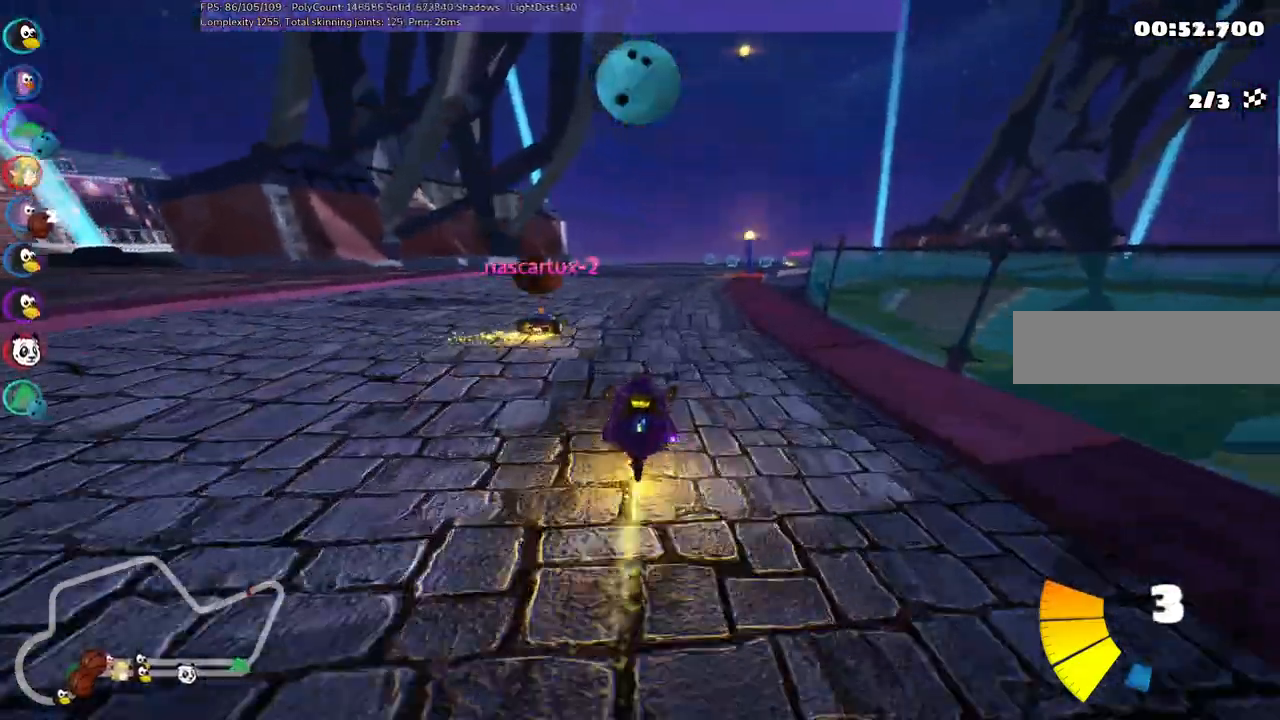
{"keys": ["up"], "events": [[150, "m", "up"], [250, "right", "up"]]}
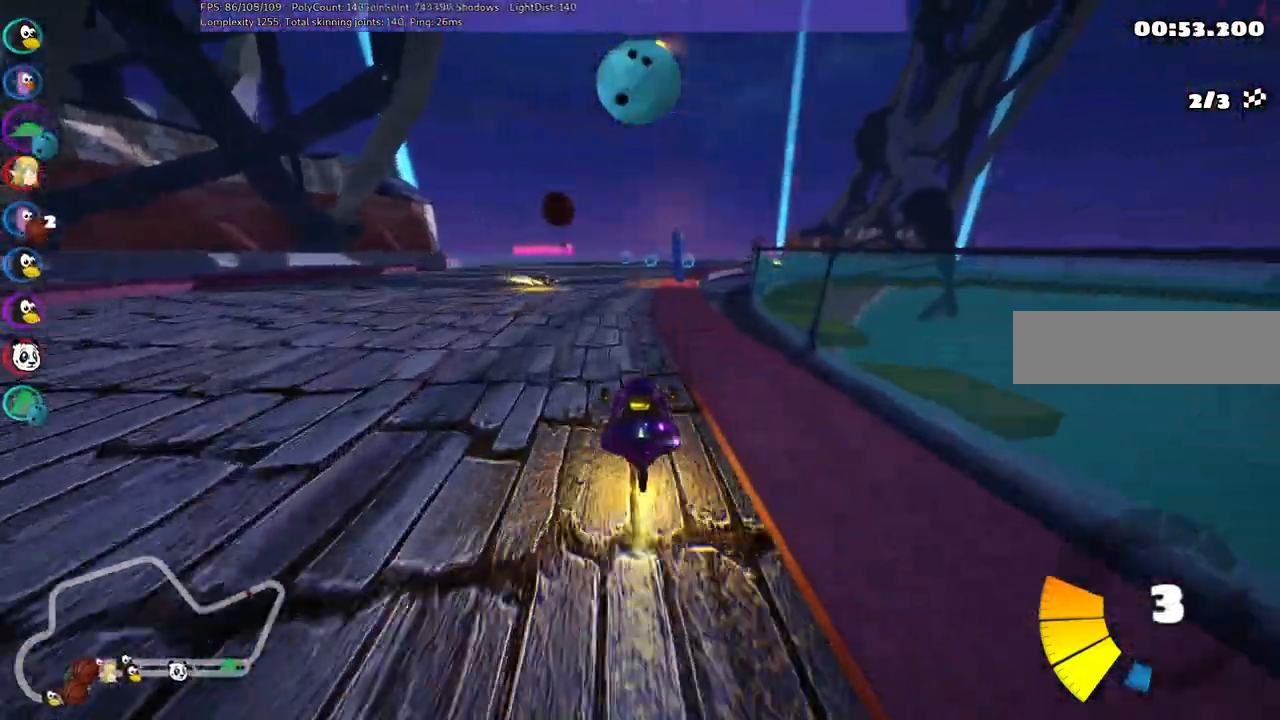
{"keys": ["m", "right", "up"], "events": [[33, "left", "down"], [300, "left", "up"], [400, "m", "down"], [400, "right", "down"]]}
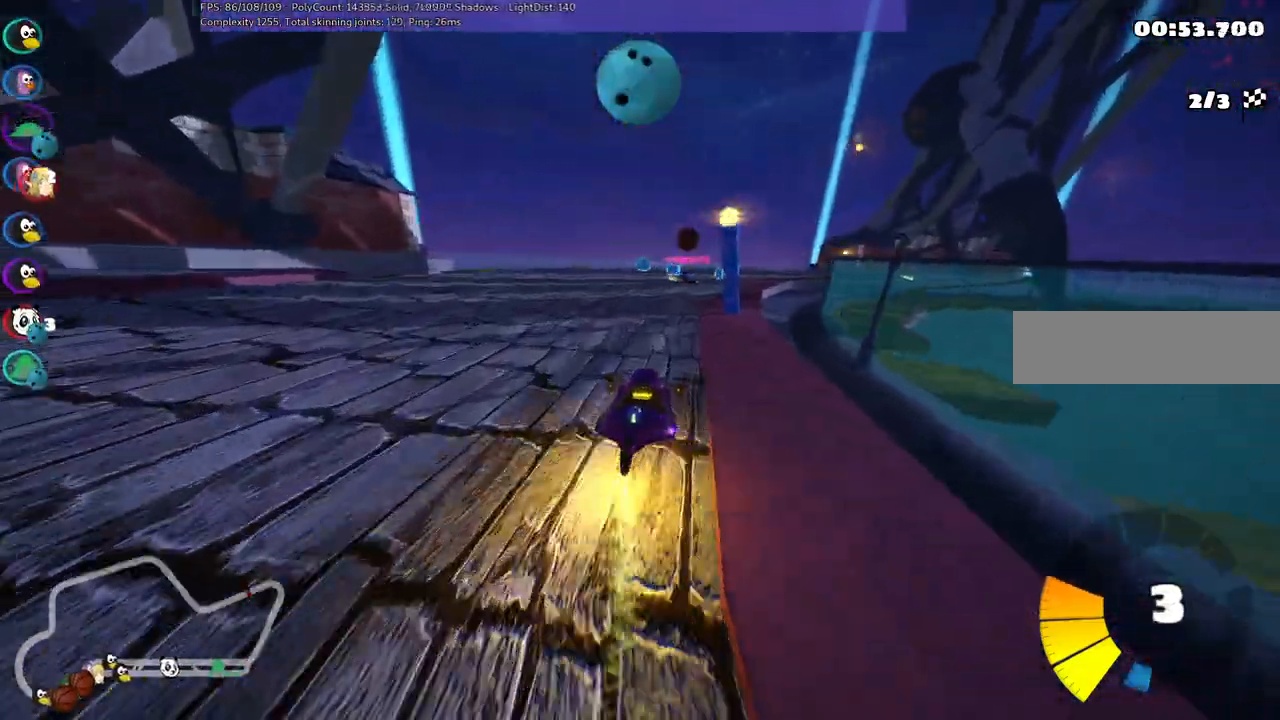
{"keys": ["left", "m", "up"], "events": [[50, "left", "down"], [83, "right", "up"]]}
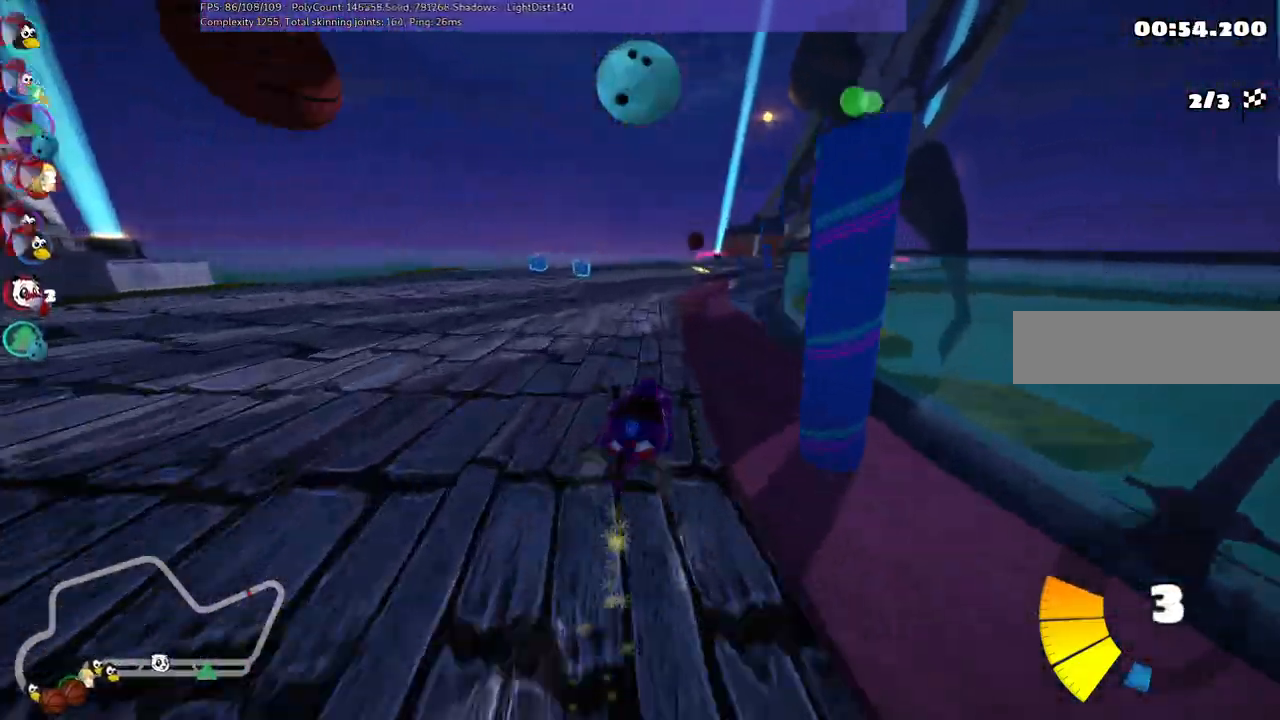
{"keys": ["left", "m", "up"], "events": []}
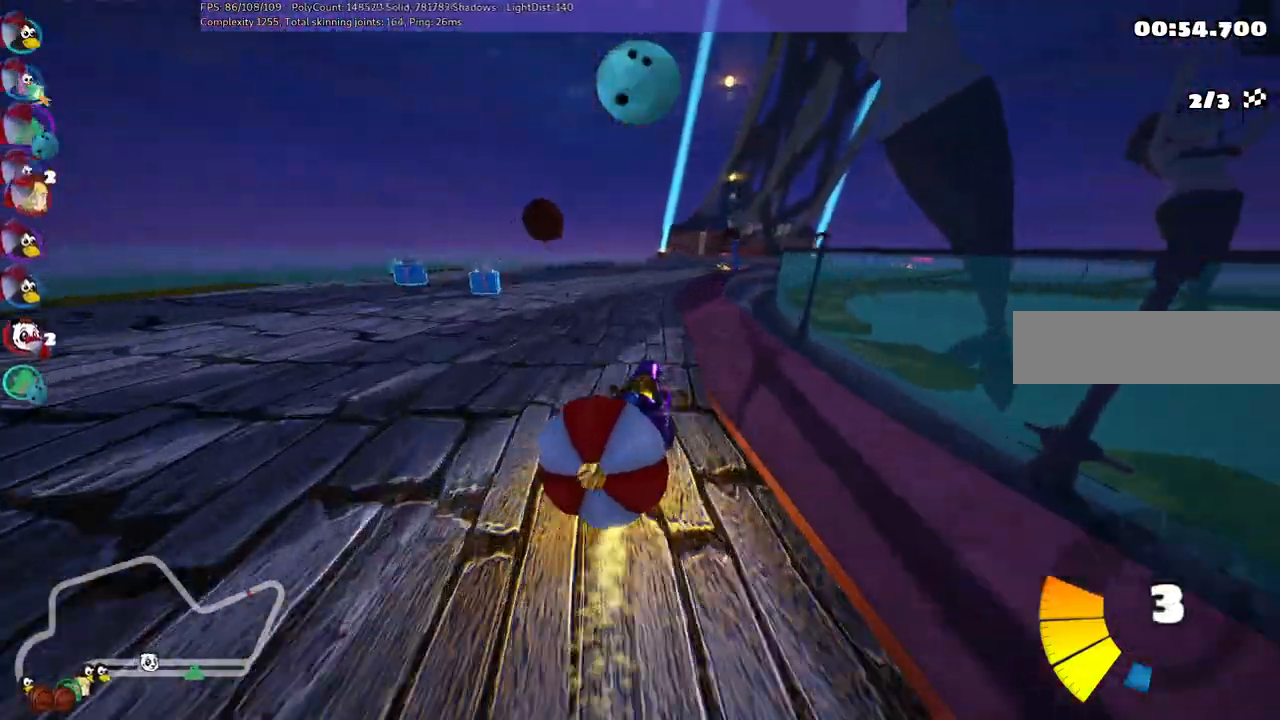
{"keys": ["left", "m", "up"], "events": []}
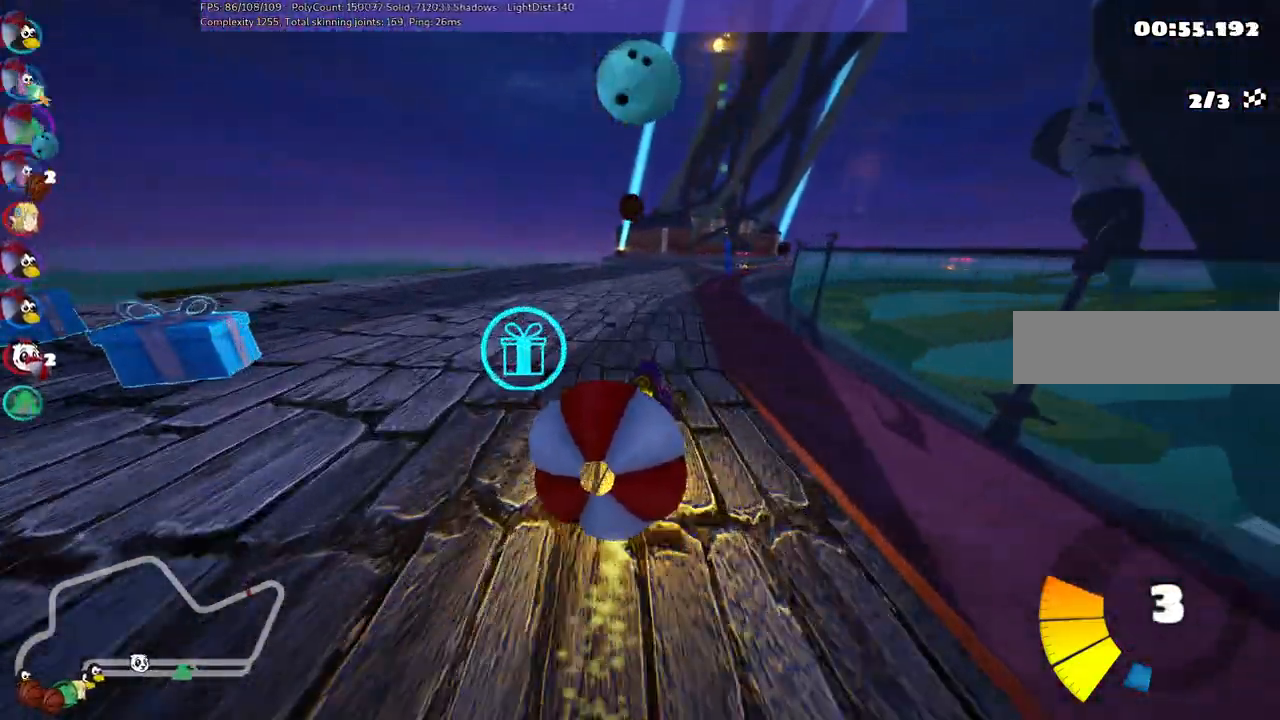
{"keys": ["left", "m", "up"], "events": []}
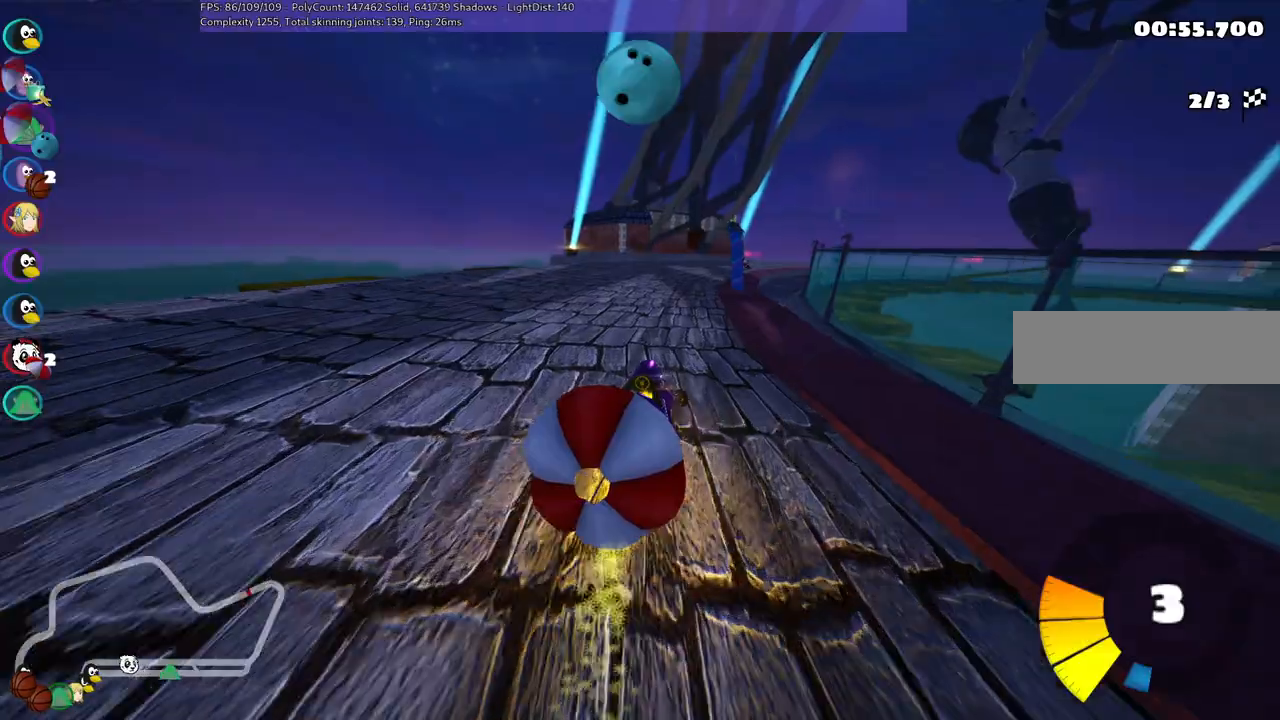
{"keys": ["left", "m", "up"]}
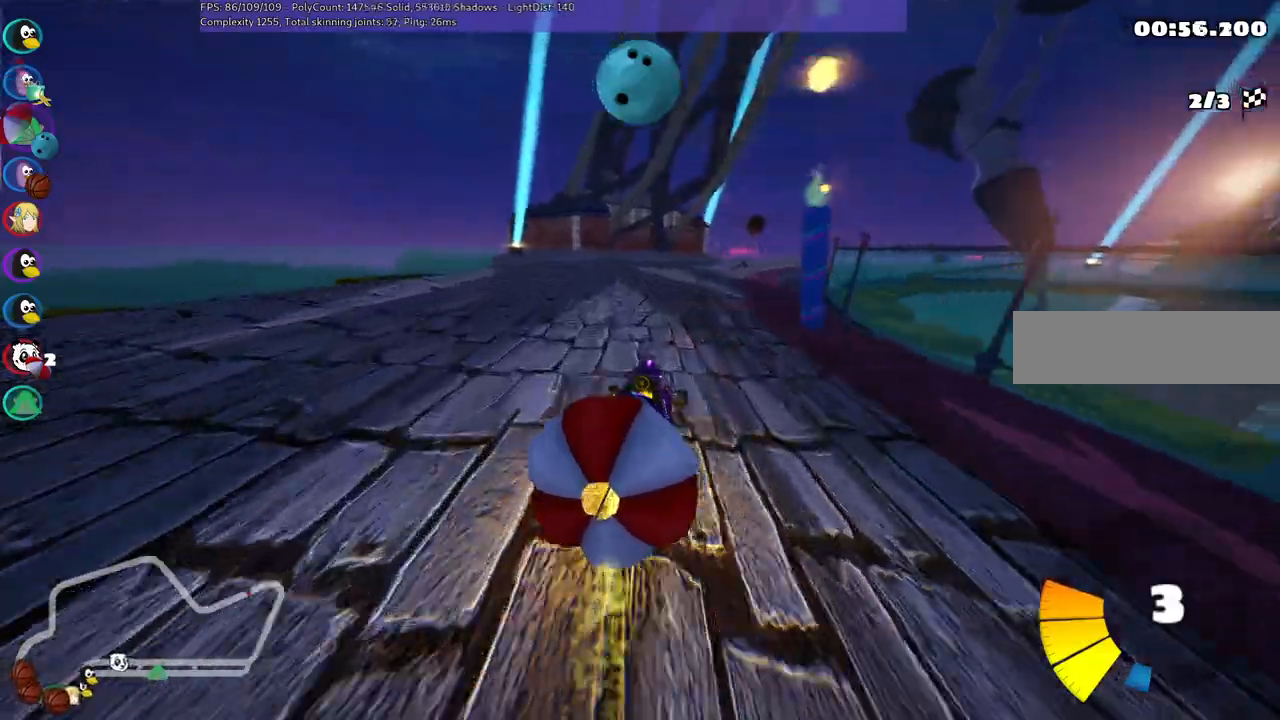
{"keys": ["left", "m", "up"], "events": []}
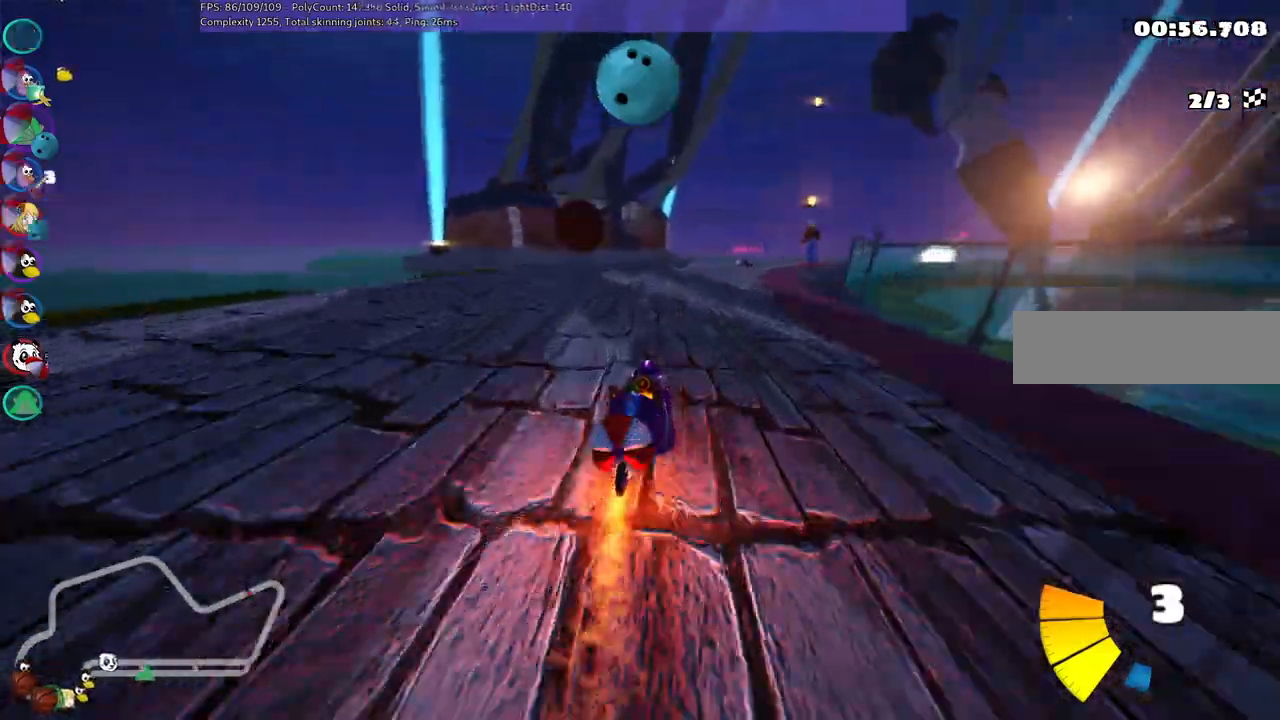
{"keys": ["left", "m", "up"], "events": []}
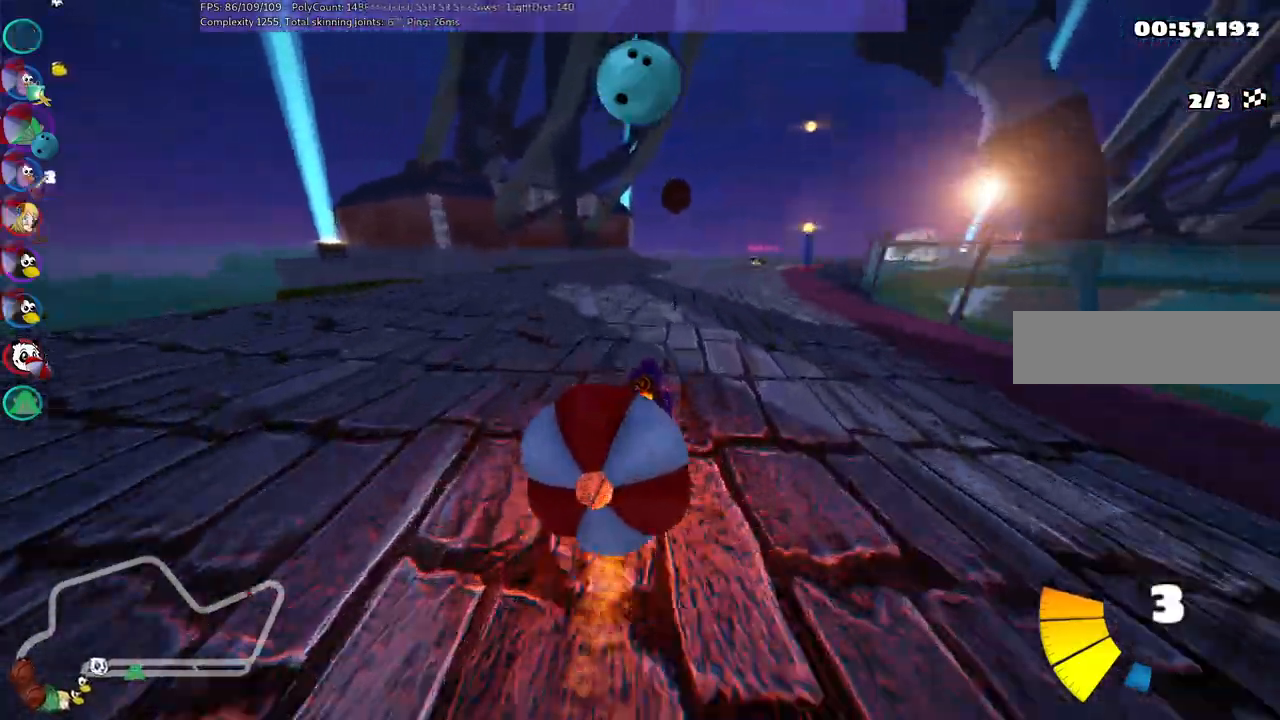
{"keys": ["up"], "events": [[33, "right", "down"], [217, "right", "up"], [317, "left", "up"], [317, "m", "up"]]}
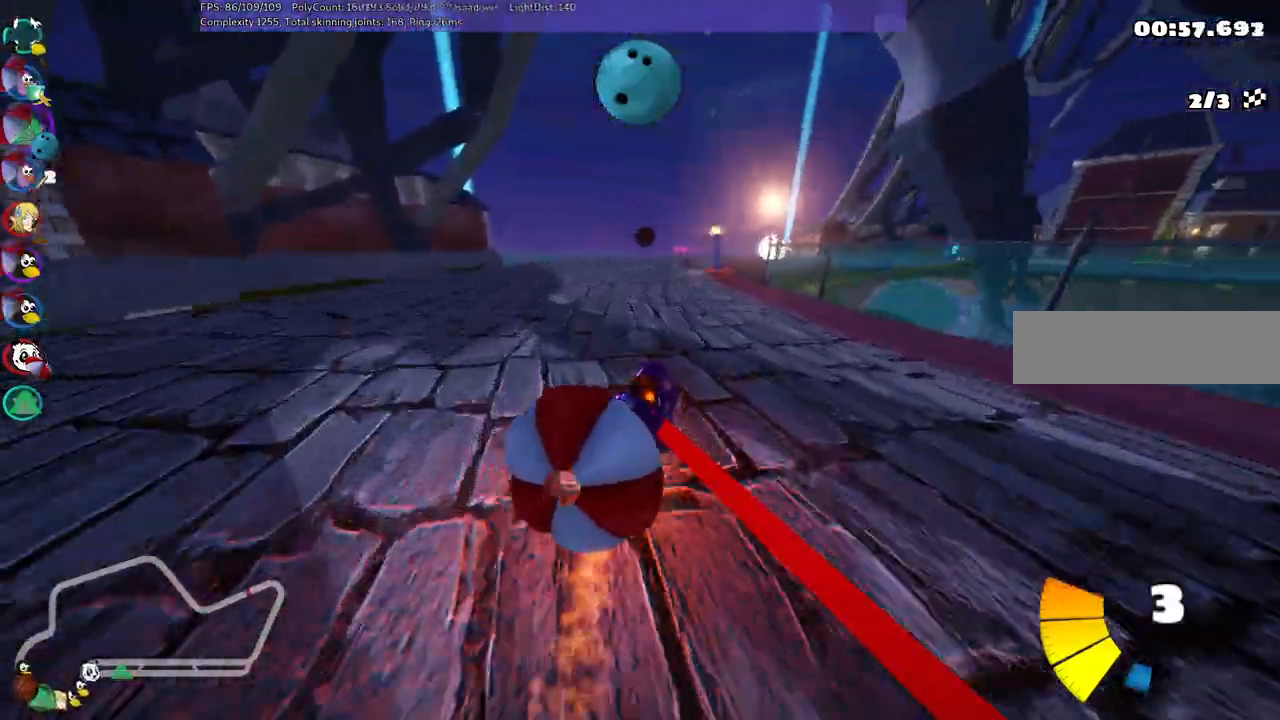
{"keys": ["left", "up"], "events": [[283, "left", "down"]]}
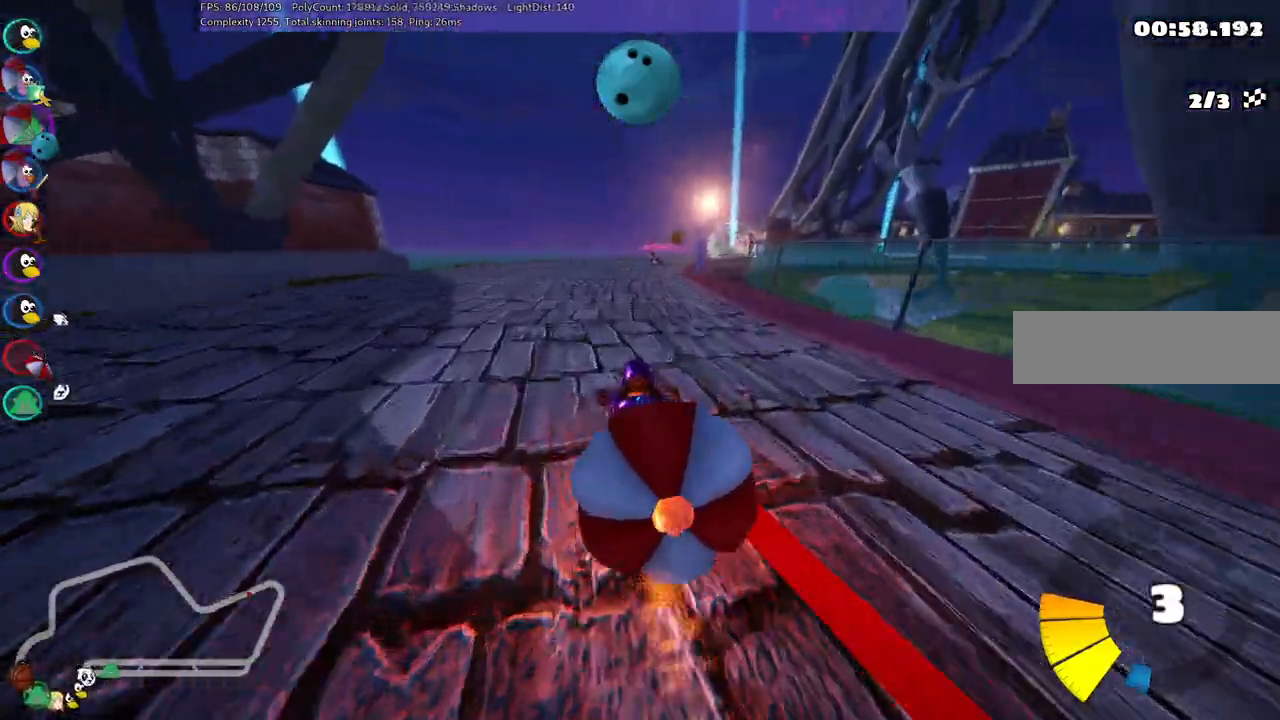
{"keys": ["left", "m", "up"], "events": [[67, "left", "up"], [117, "m", "down"], [117, "right", "down"], [200, "left", "down"], [300, "right", "up"]]}
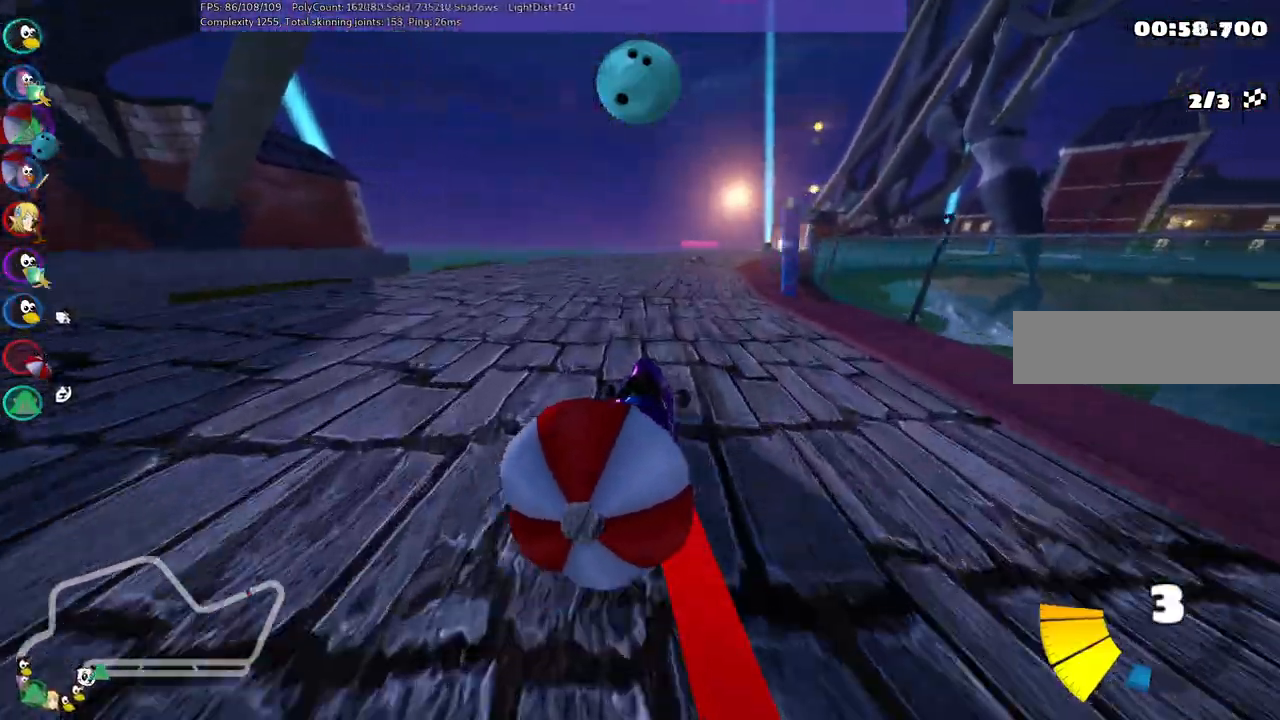
{"keys": ["left", "m", "up"], "events": []}
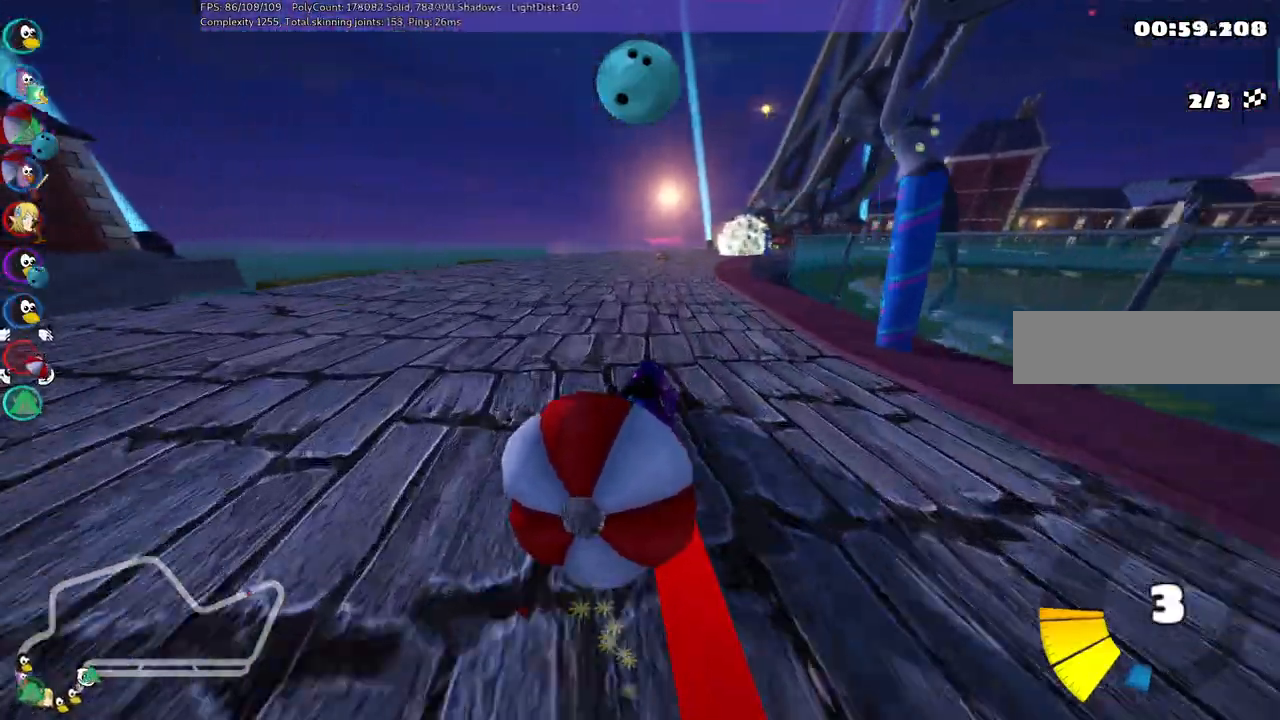
{"keys": ["left", "m", "up"], "events": []}
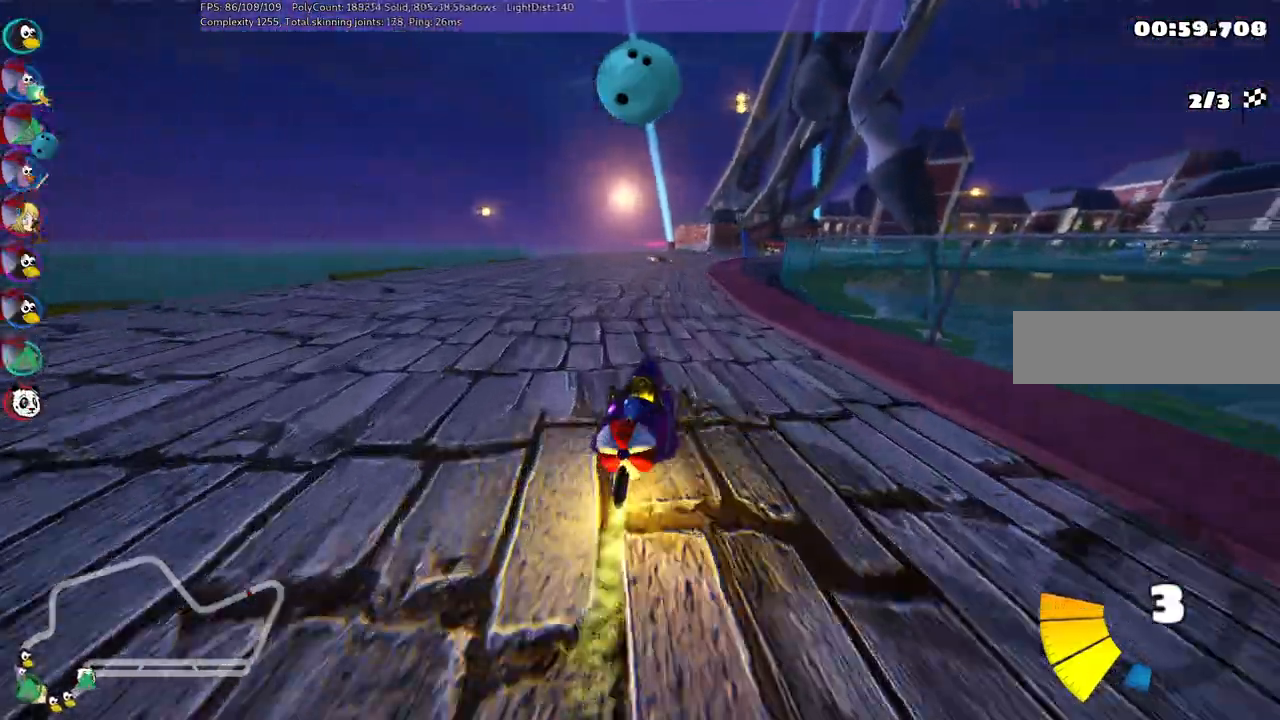
{"keys": ["left", "m", "up"], "events": [[333, "right", "down"], [433, "right", "up"]]}
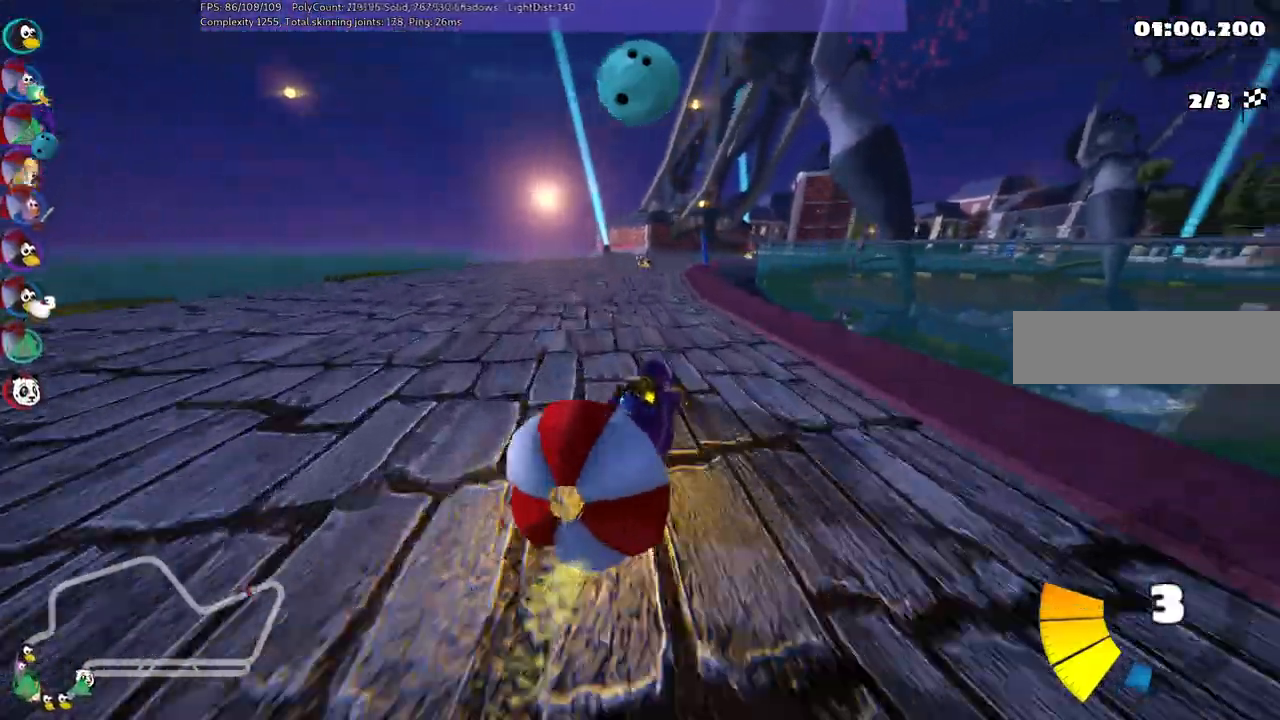
{"keys": ["left", "m", "up"], "events": []}
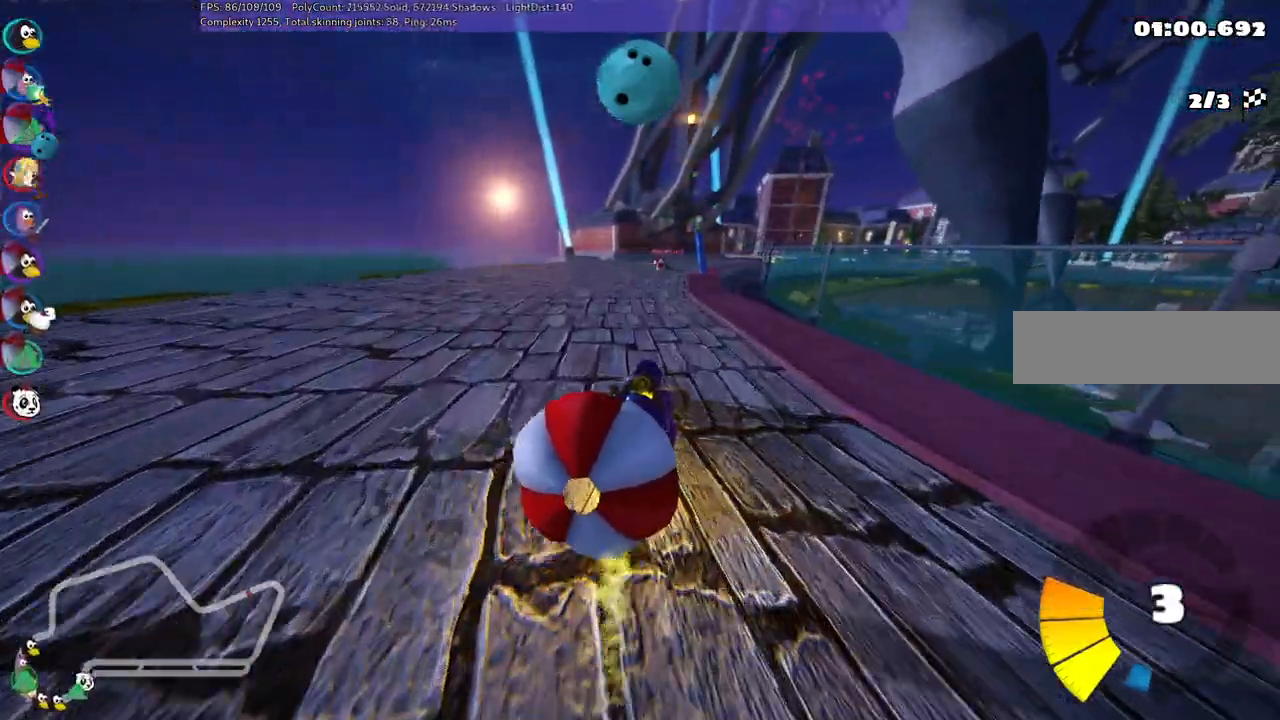
{"keys": ["left", "m", "up"], "events": []}
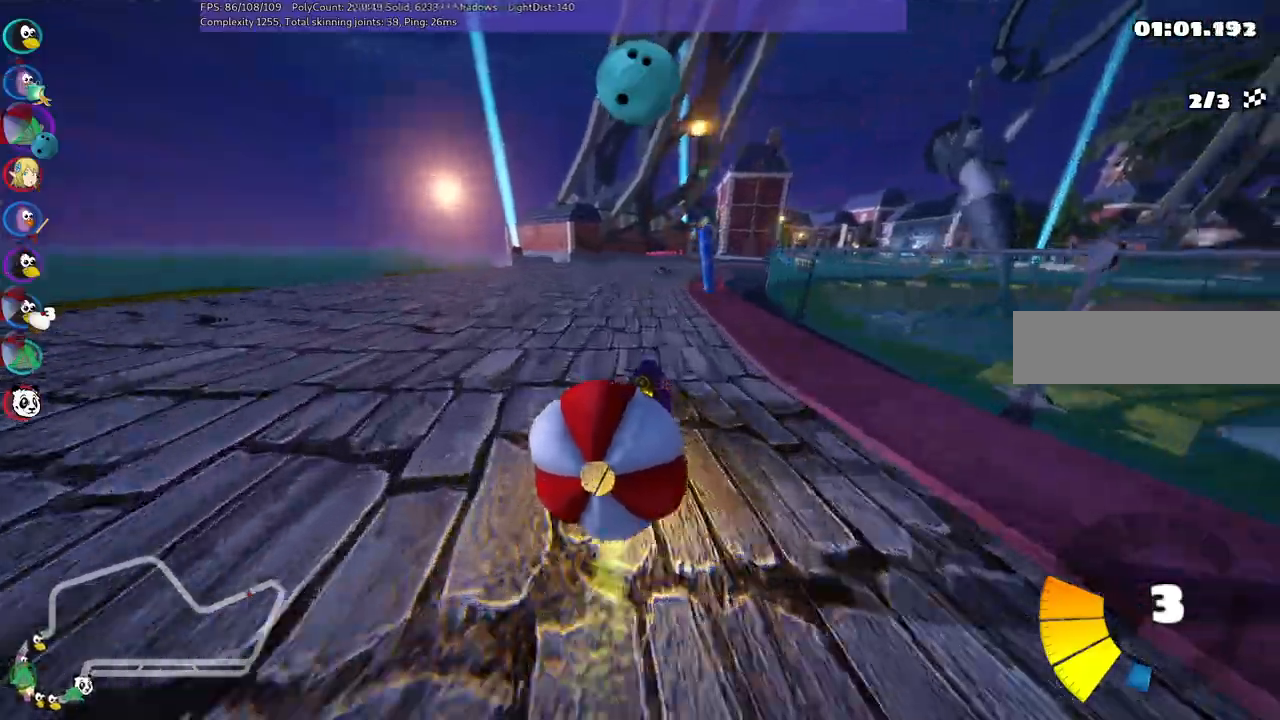
{"keys": ["left", "m", "up"]}